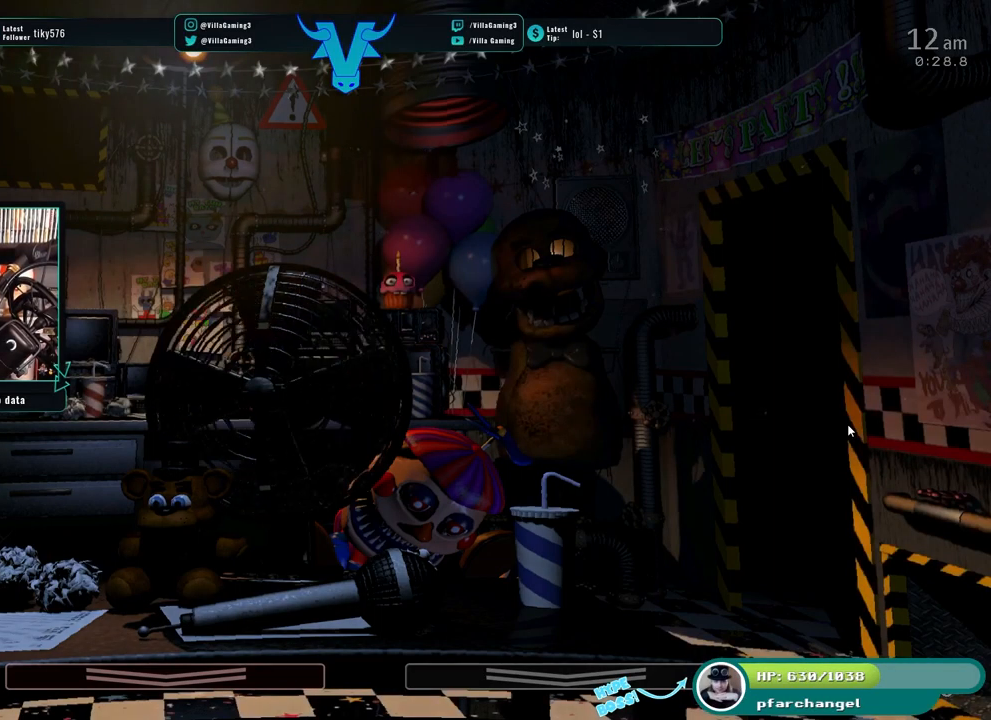
Gameplay with keyboard; each line is a JSON object with the keys held at the frame after it. "events" lists presses ("down") and releases ("up") of "1", "2", "3", "4", "5", "6", "a", "c", "d", "f", "l", "o", "return", "s", "space", "w" and "z" between this image and that frame as [ms after this image, input, new state], when the widget could be followed in between. No other keys are recorded. Mouse input is not recorded. Not read: x.
{"keys": [], "events": []}
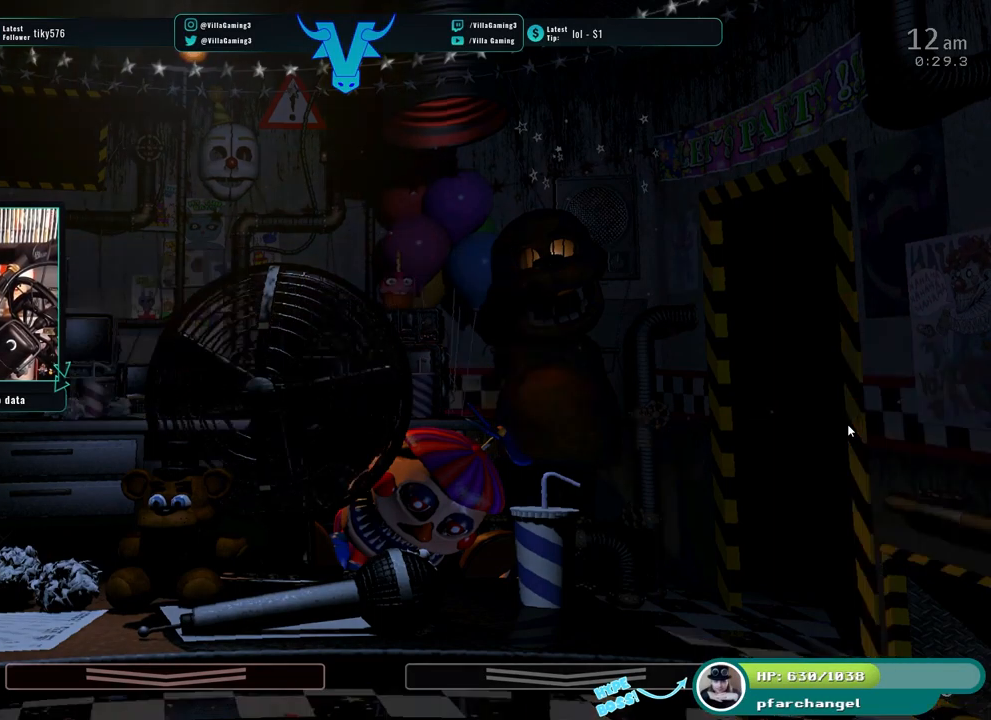
{"keys": [], "events": [[200, "space", "down"], [350, "space", "up"]]}
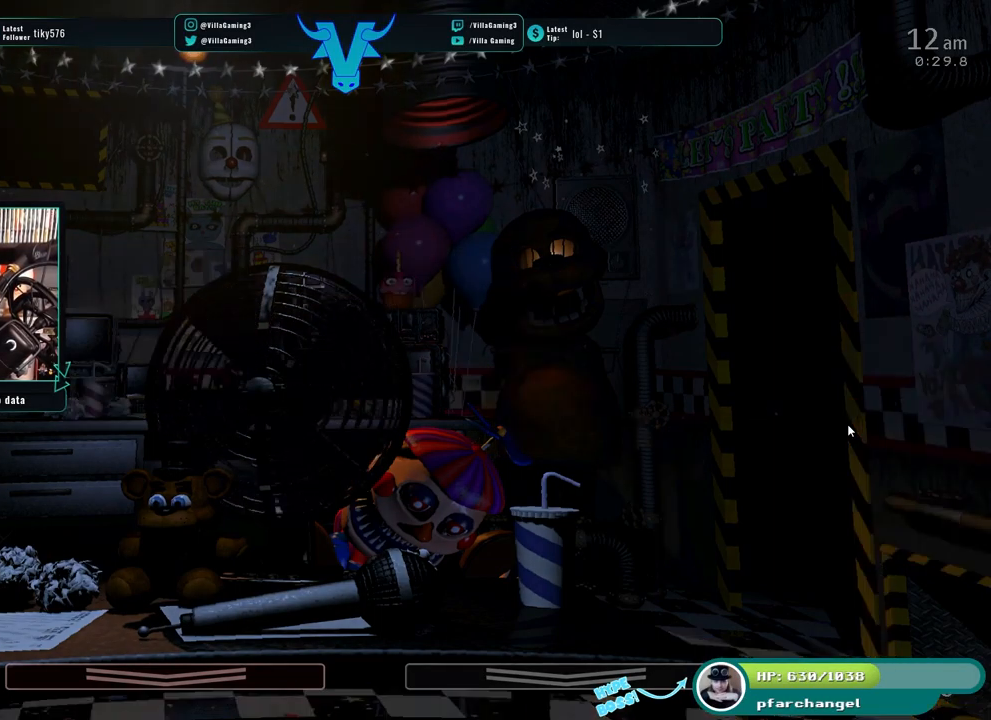
{"keys": [], "events": []}
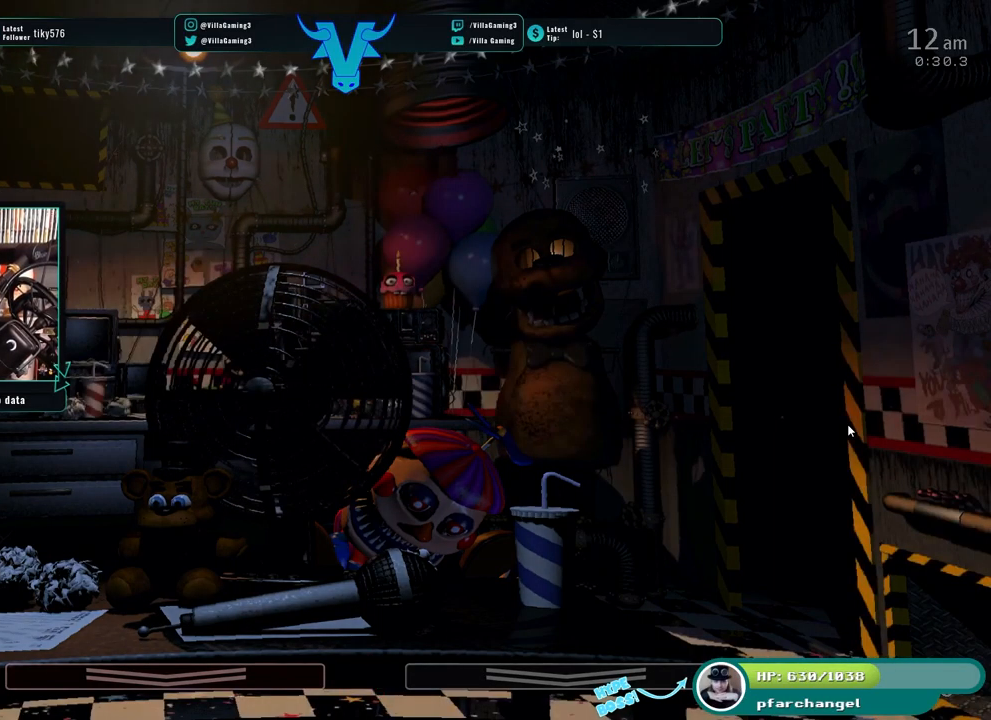
{"keys": [], "events": []}
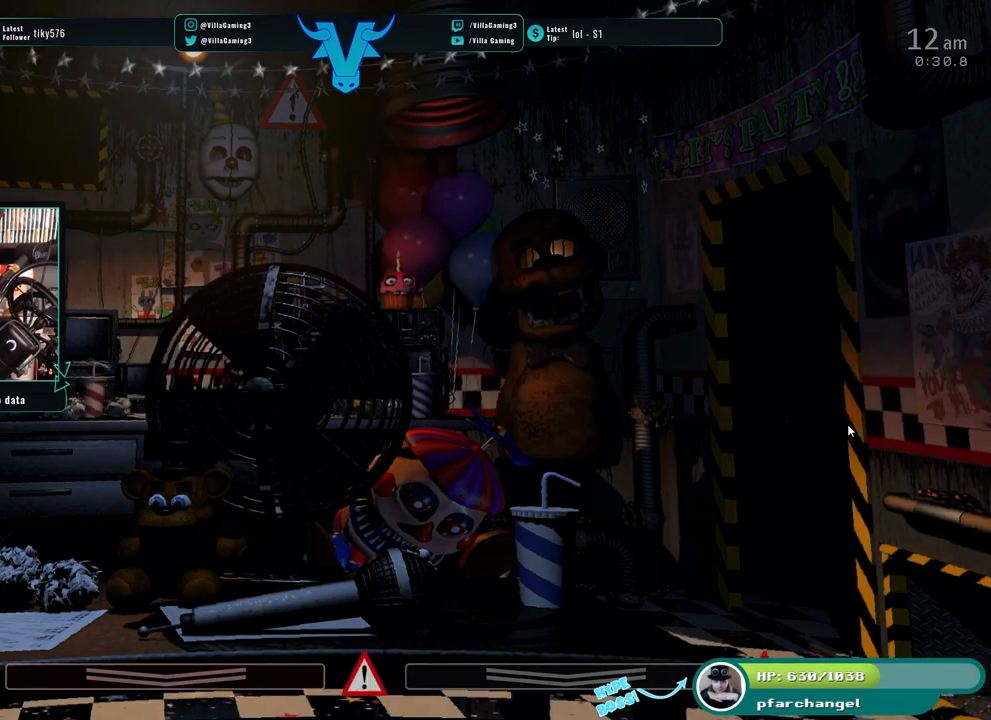
{"keys": [], "events": [[67, "s", "down"], [234, "s", "up"]]}
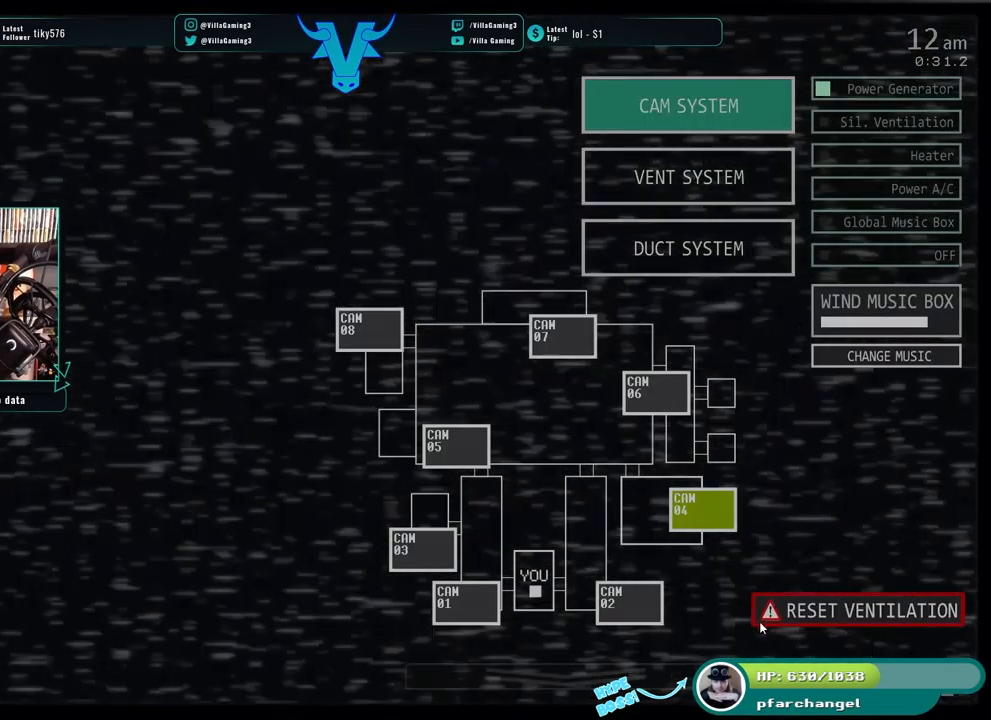
{"keys": [], "events": []}
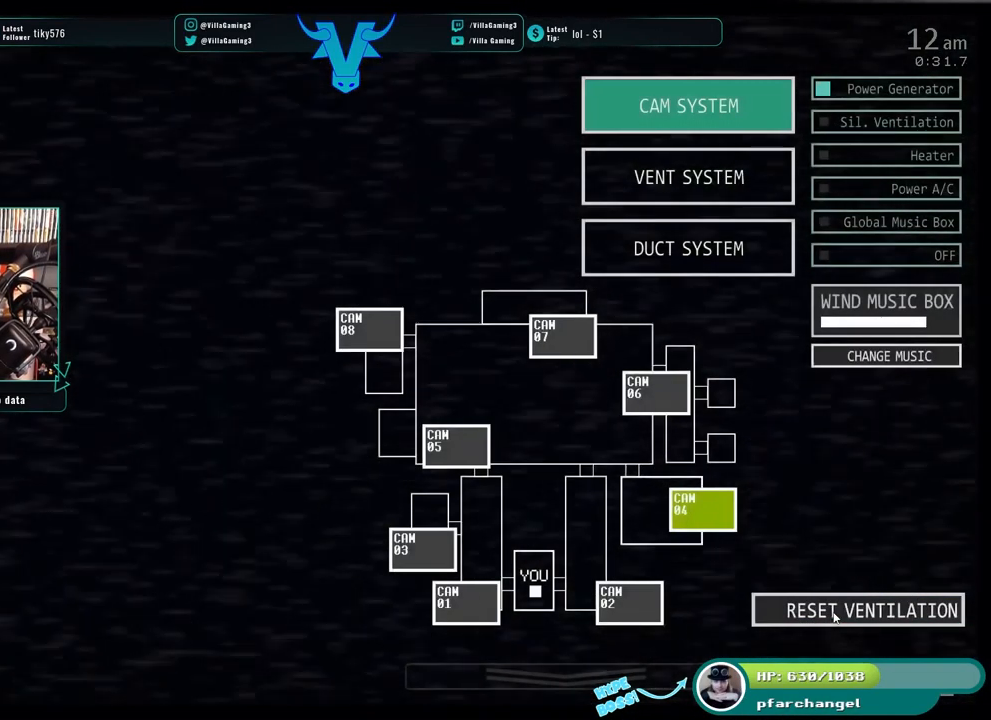
{"keys": [], "events": [[34, "s", "down"], [167, "s", "up"]]}
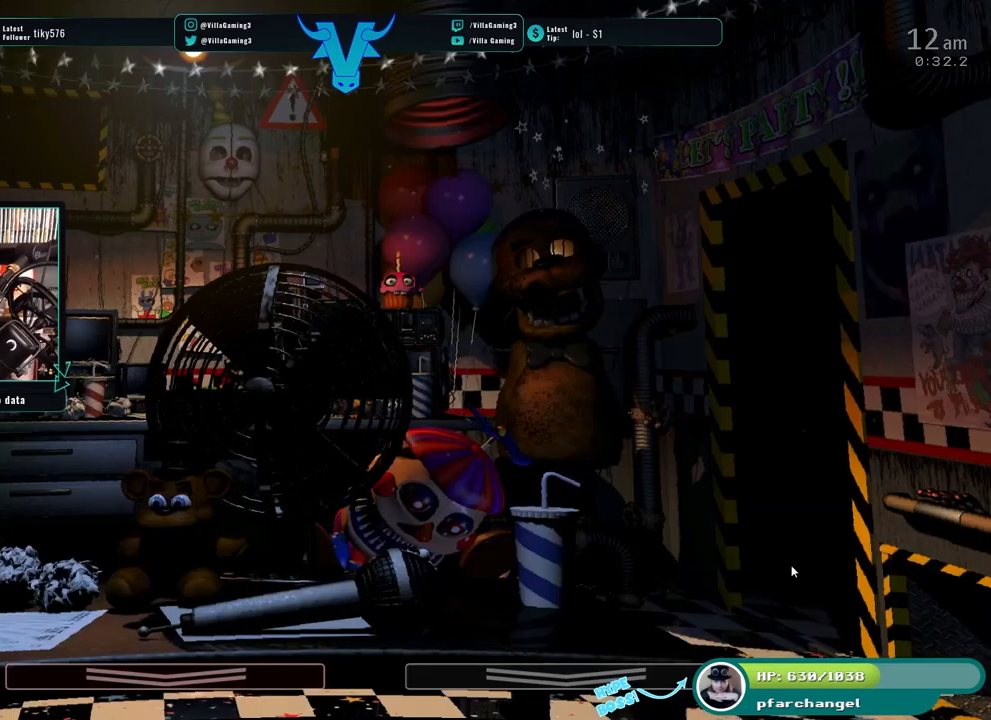
{"keys": [], "events": []}
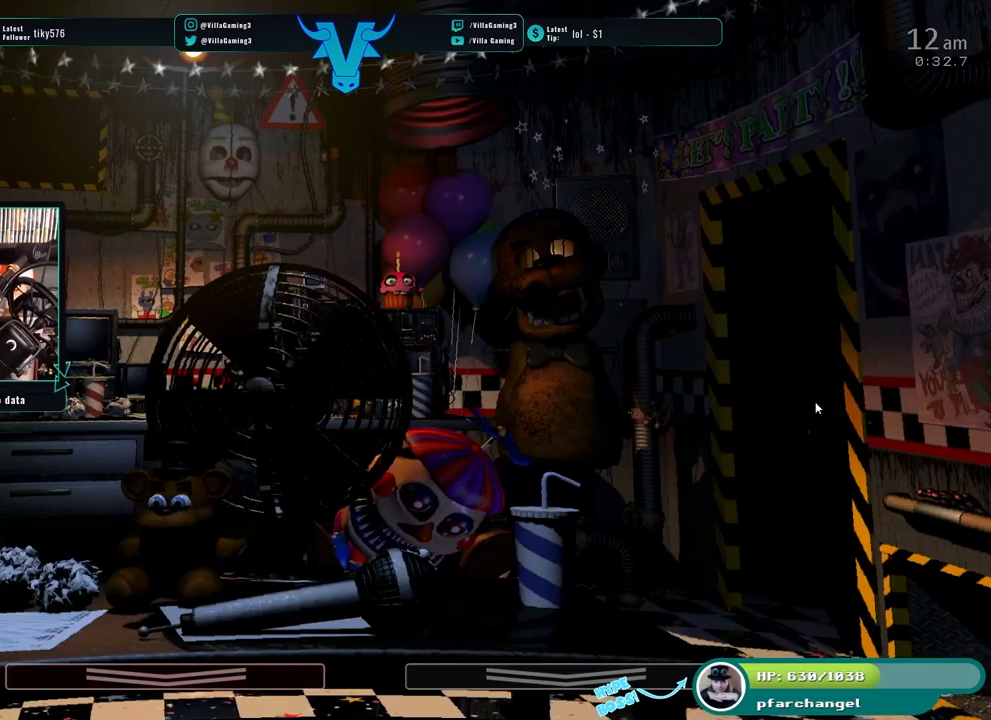
{"keys": [], "events": [[17, "s", "down"], [167, "s", "up"]]}
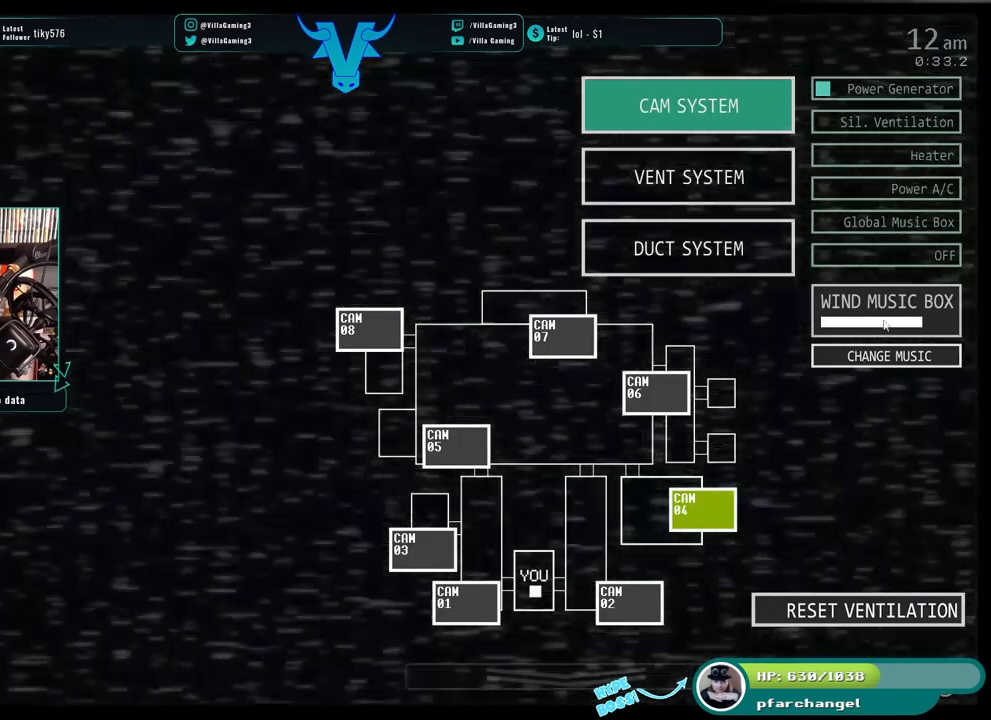
{"keys": [], "events": []}
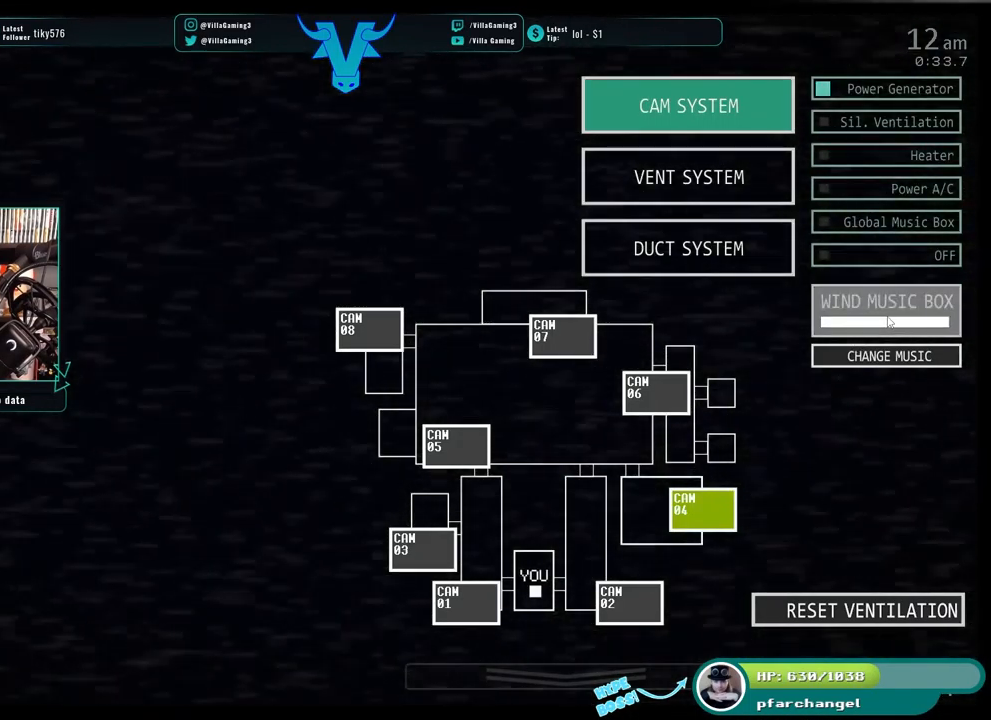
{"keys": [], "events": [[333, "s", "down"], [500, "s", "up"]]}
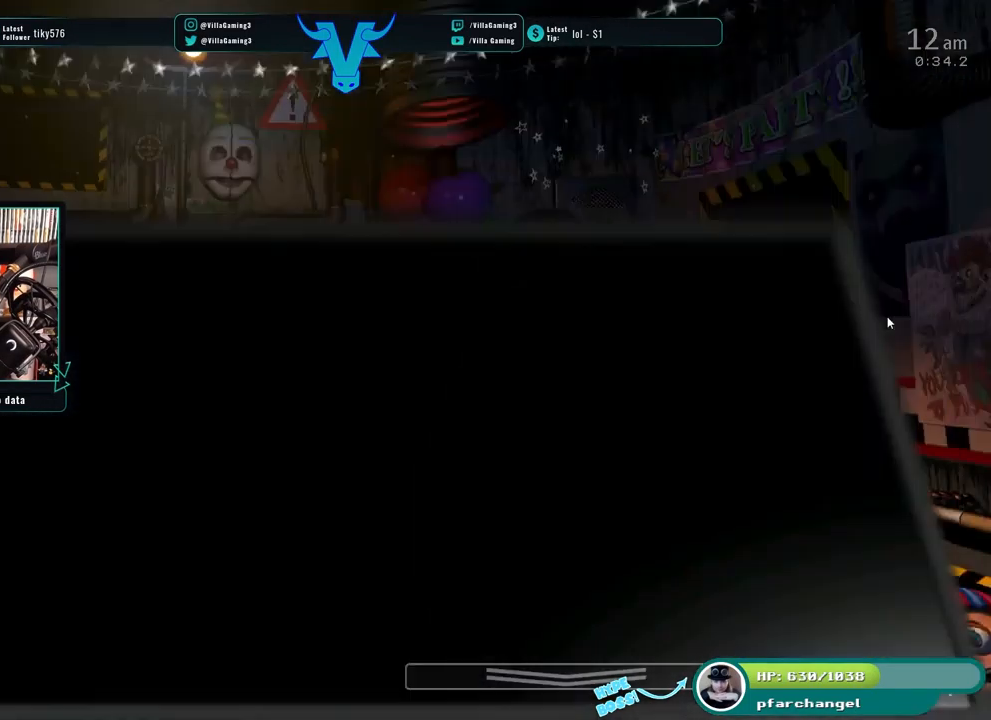
{"keys": [], "events": []}
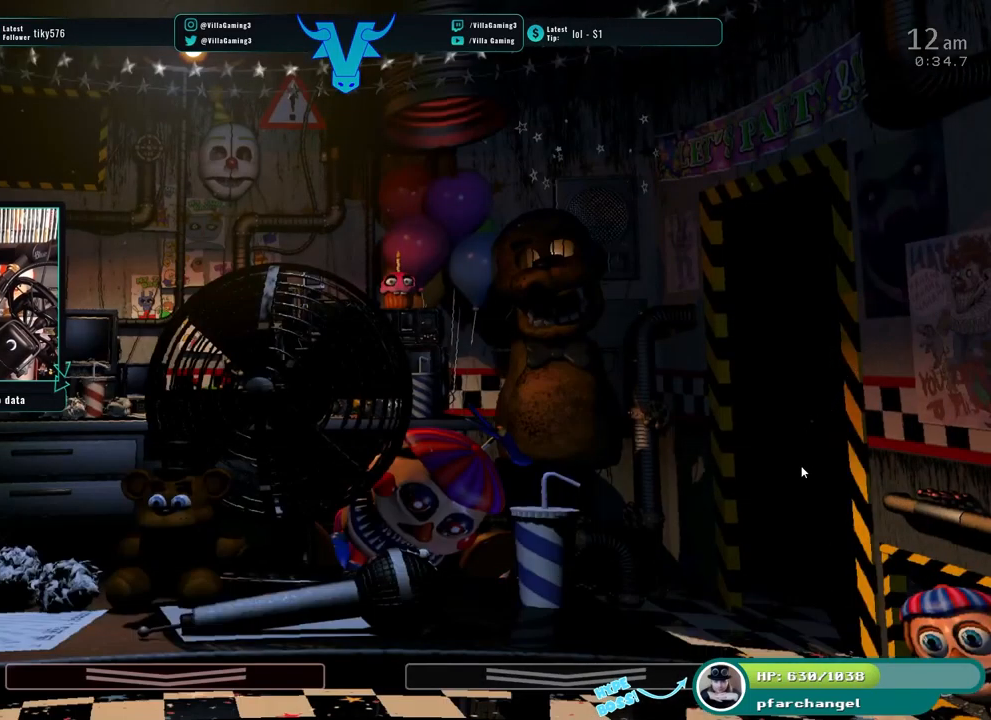
{"keys": [], "events": []}
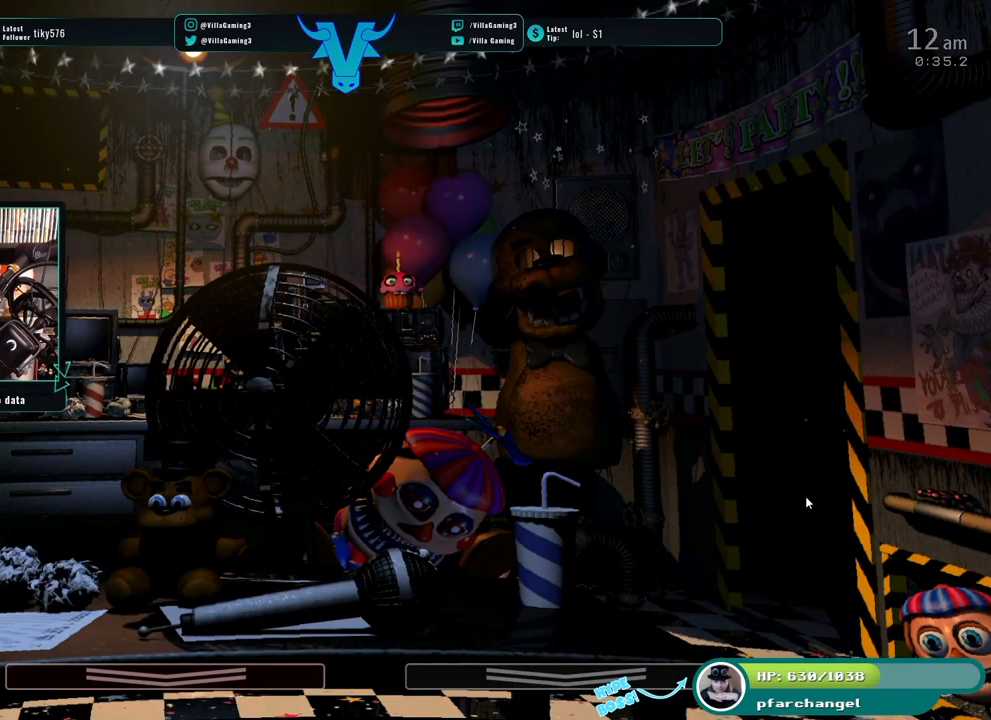
{"keys": ["f"], "events": [[17, "f", "down"], [150, "f", "up"], [417, "f", "down"]]}
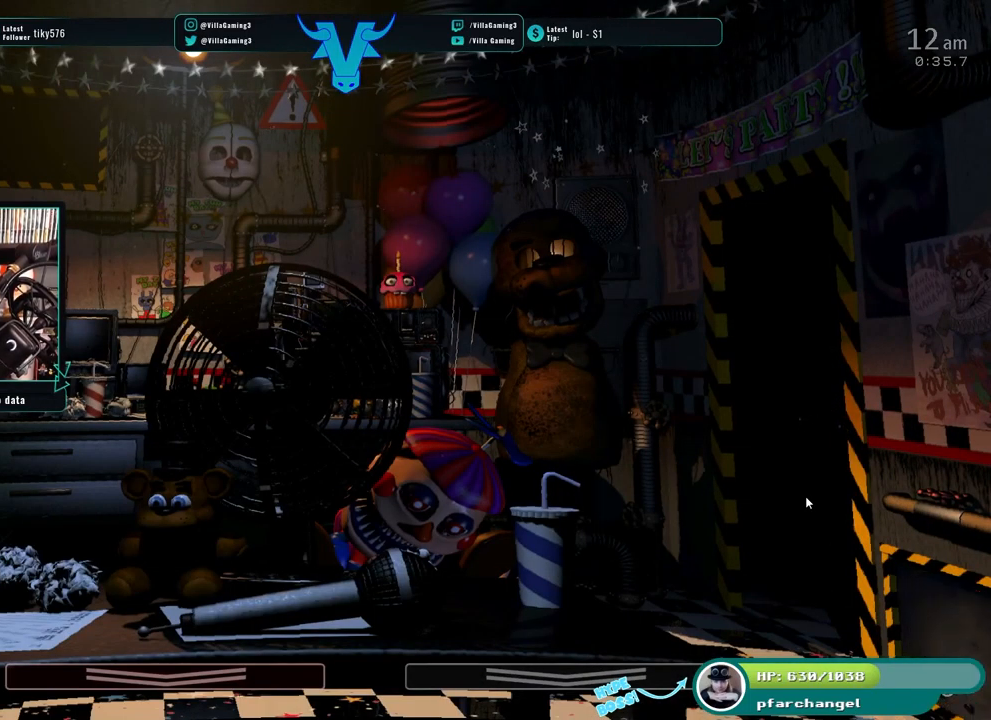
{"keys": [], "events": [[83, "f", "up"], [317, "f", "down"], [417, "f", "up"]]}
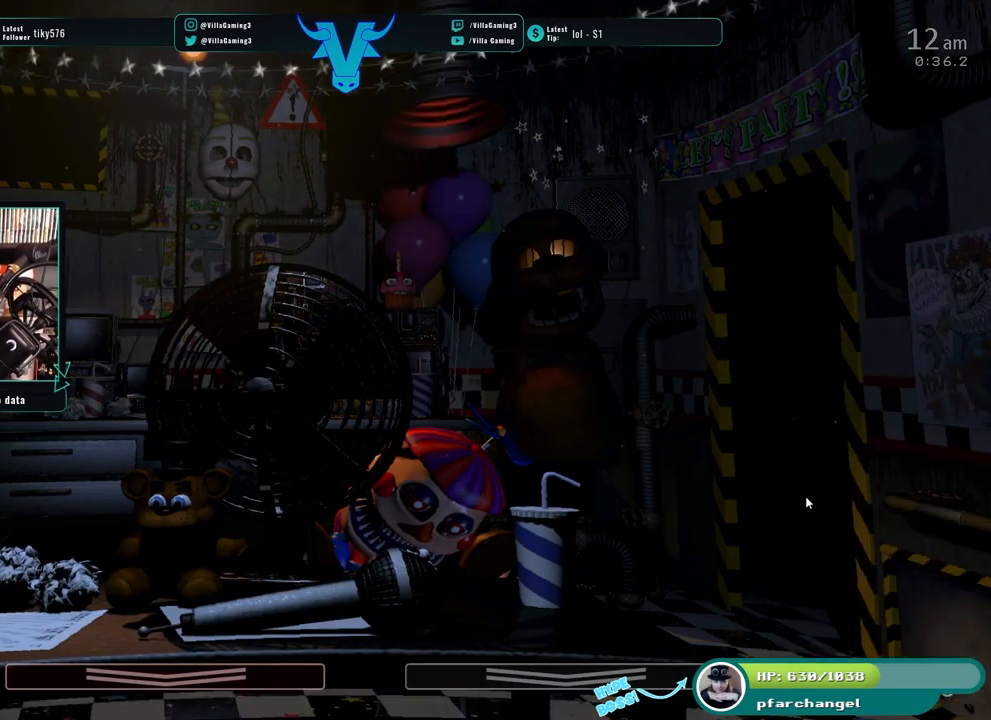
{"keys": ["f"], "events": [[433, "f", "down"]]}
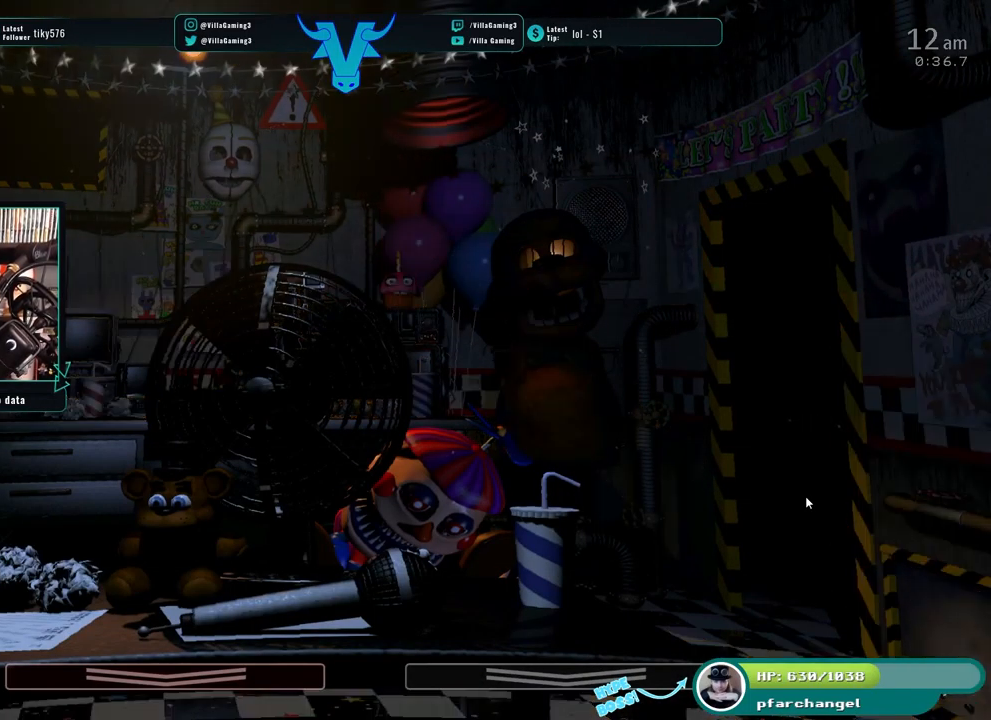
{"keys": [], "events": [[33, "f", "up"], [283, "s", "down"], [433, "s", "up"]]}
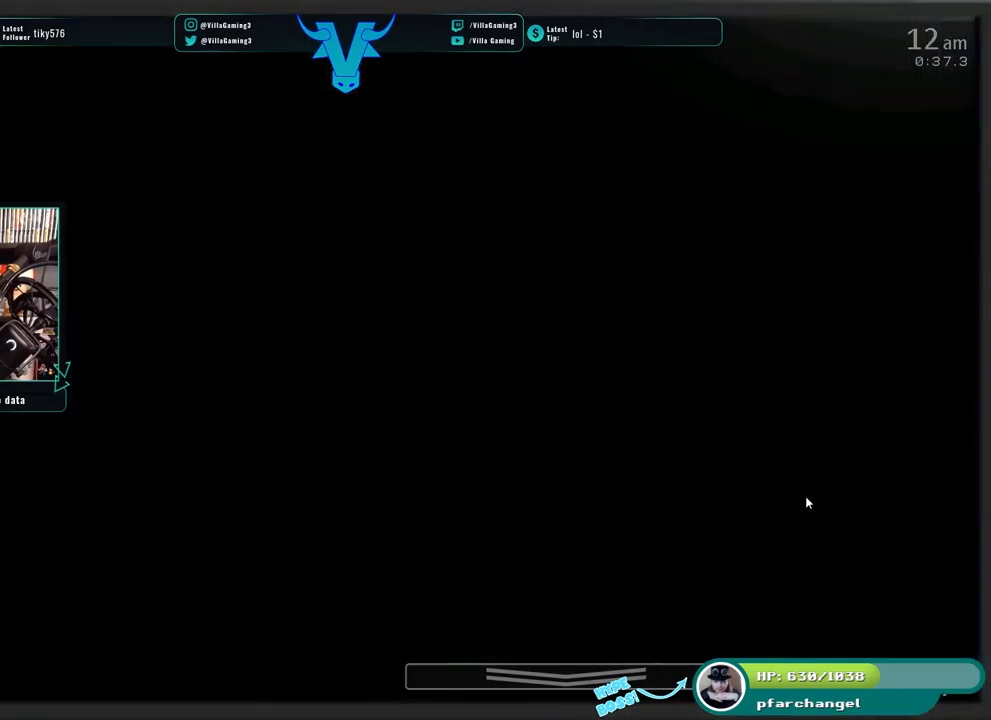
{"keys": [], "events": []}
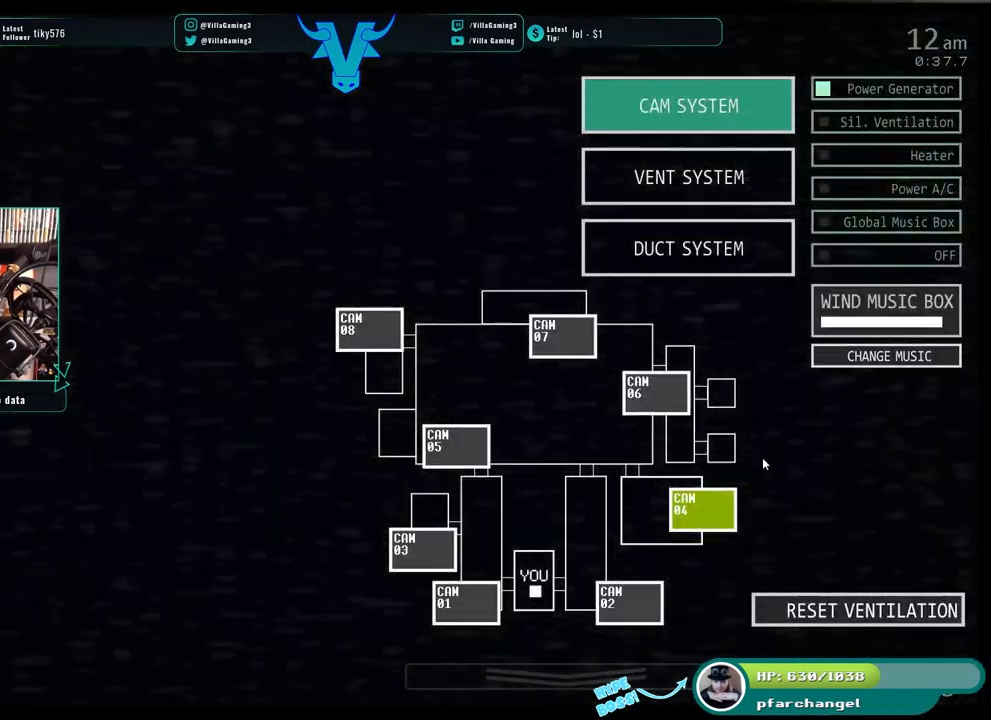
{"keys": [], "events": []}
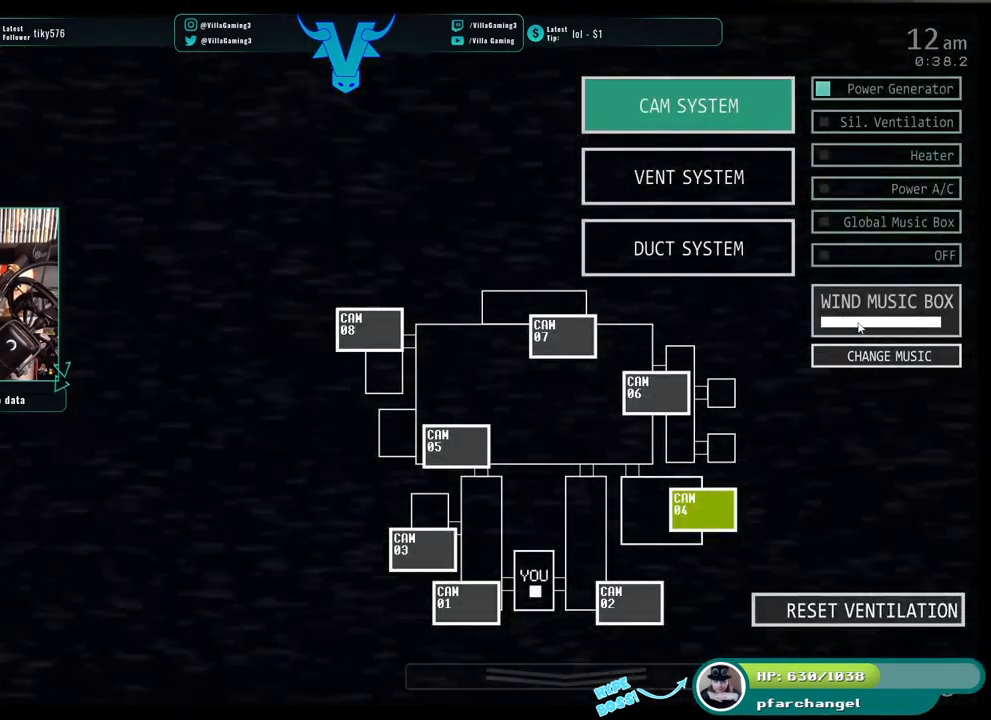
{"keys": [], "events": []}
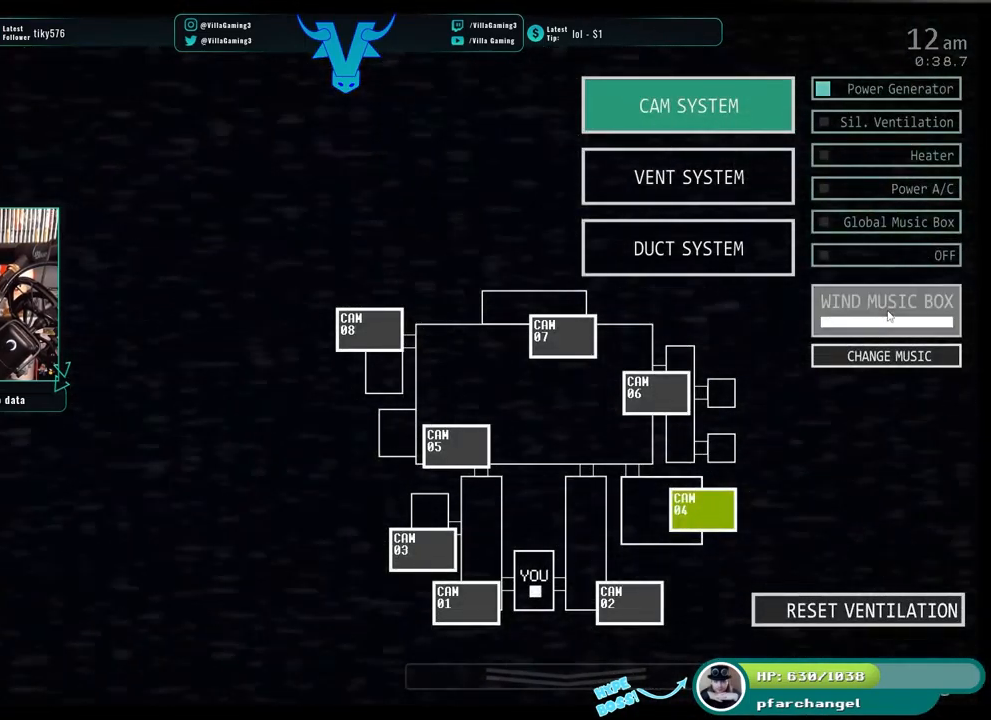
{"keys": [], "events": [[50, "s", "down"], [200, "s", "up"]]}
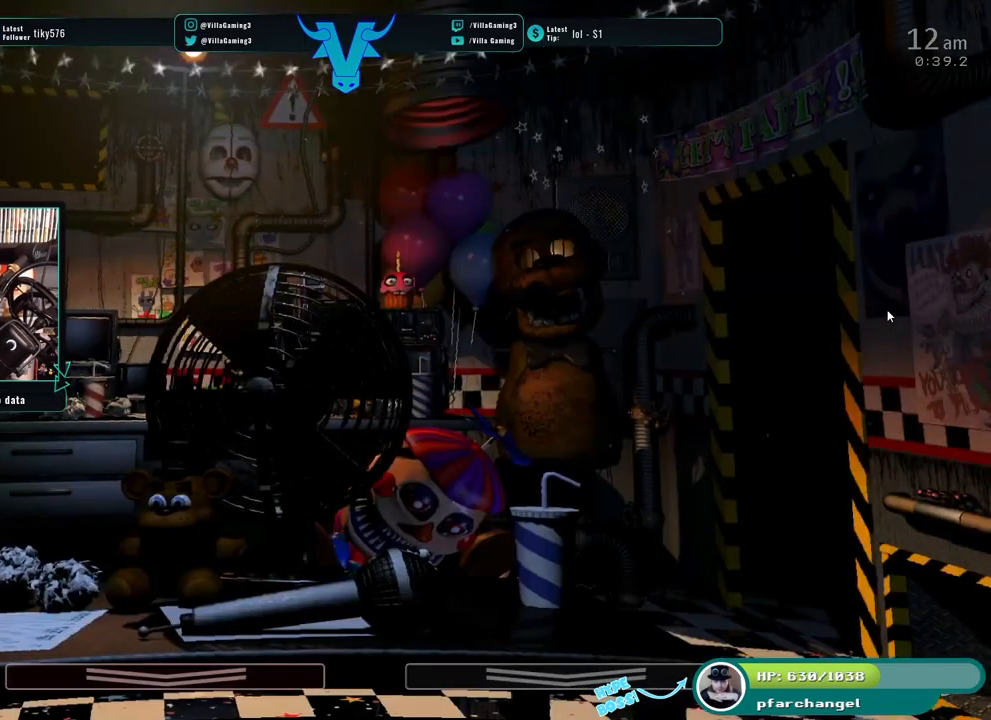
{"keys": [], "events": []}